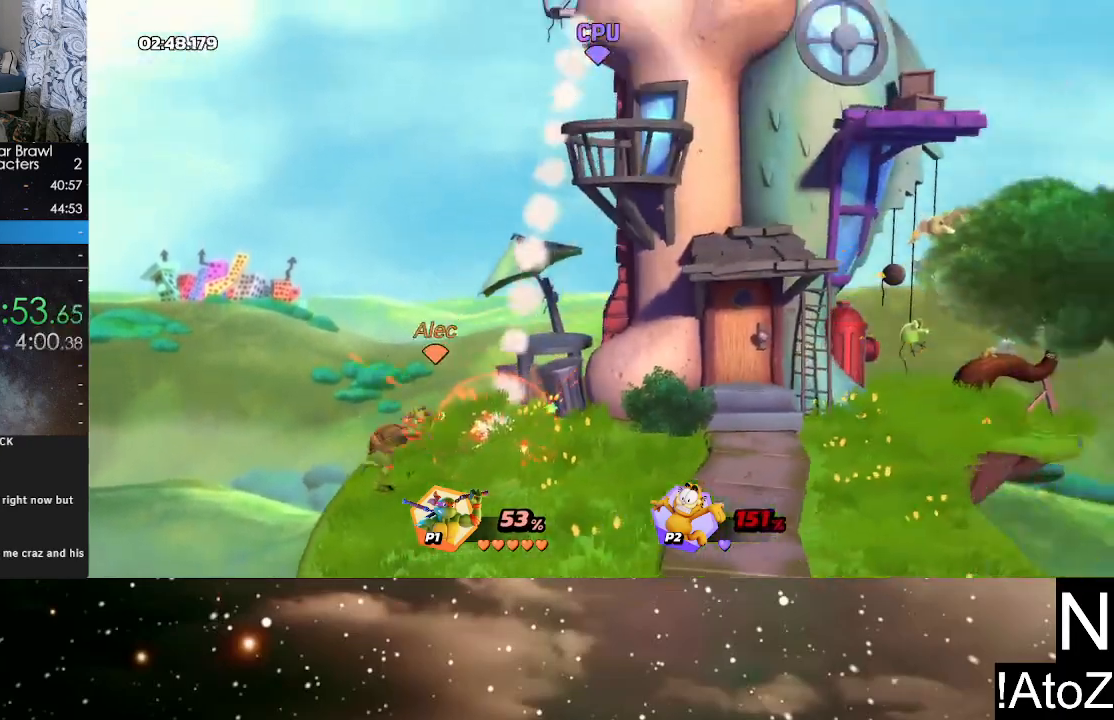
Gameplay with a controller (Xbox layout); each line is a JSON object with the inputs held at the frame after it. "events" lists button and stick changes between this image and that frame as [ms after this image, input, new state], when the widget could be followed in between.
{"buttons": ["Y"], "left_stick": "right", "right_stick": "center", "events": [[500, "Y", "down"]]}
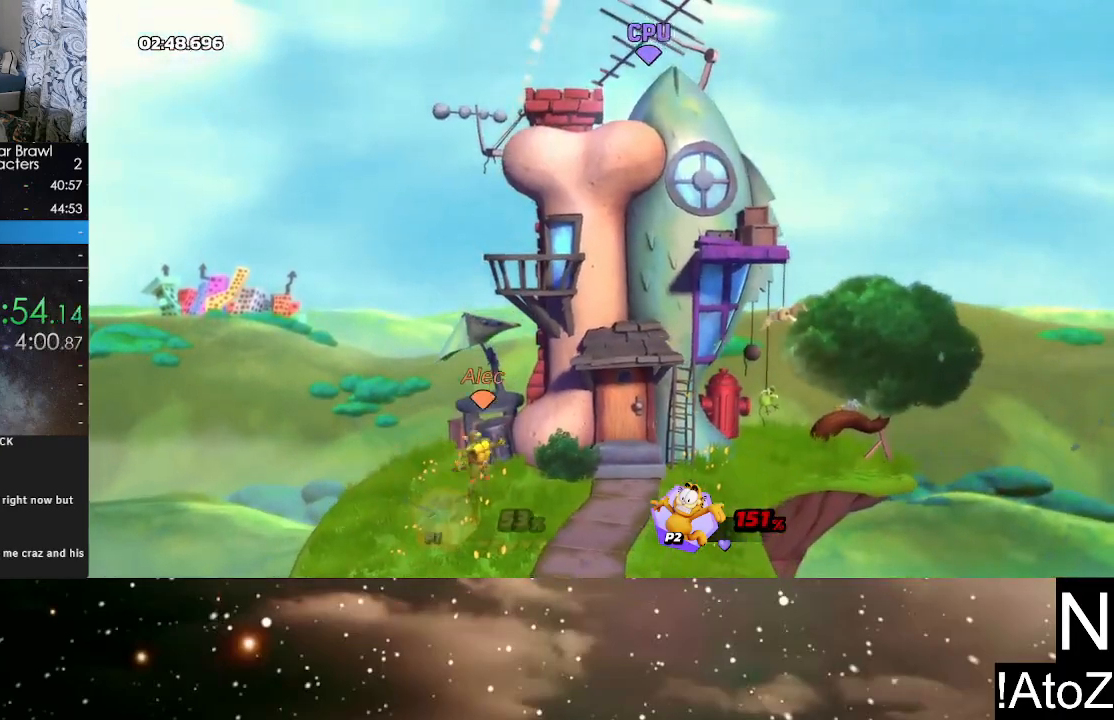
{"buttons": ["X"], "left_stick": "up", "right_stick": "center", "events": [[167, "Y", "up"], [267, "Y", "down"], [333, "left_stick", "up-right"], [383, "Y", "up"], [450, "X", "down"], [500, "left_stick", "up"]]}
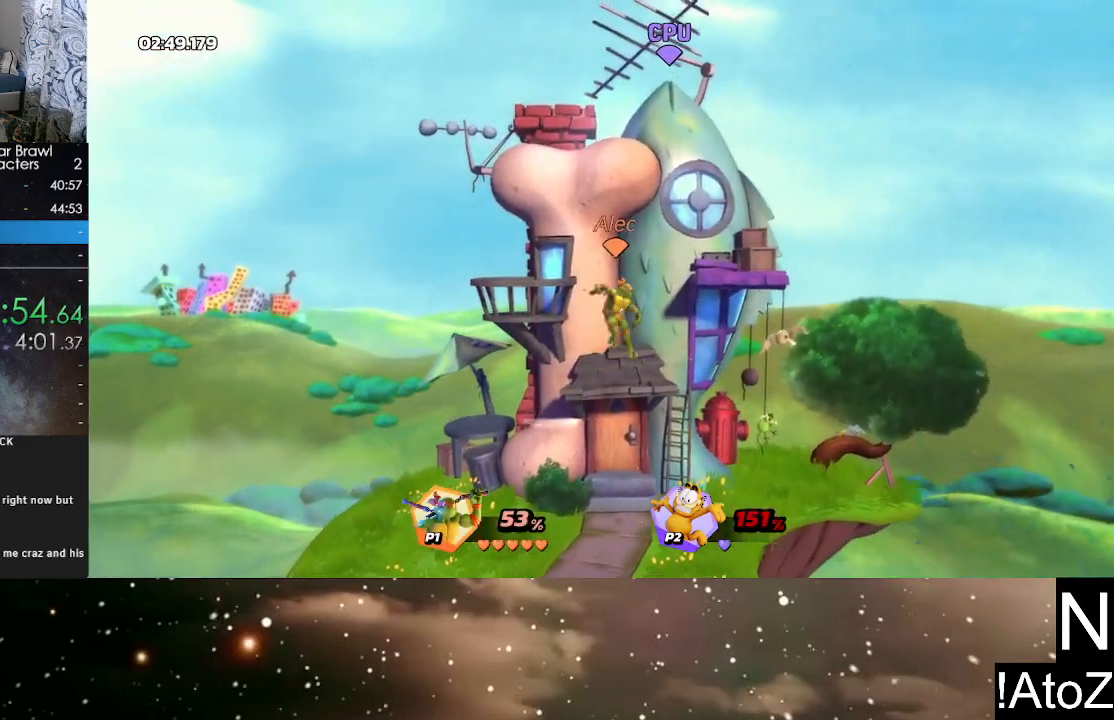
{"buttons": [], "left_stick": "up", "right_stick": "center", "events": [[117, "left_stick", "up-left"], [133, "X", "up"], [500, "left_stick", "up"]]}
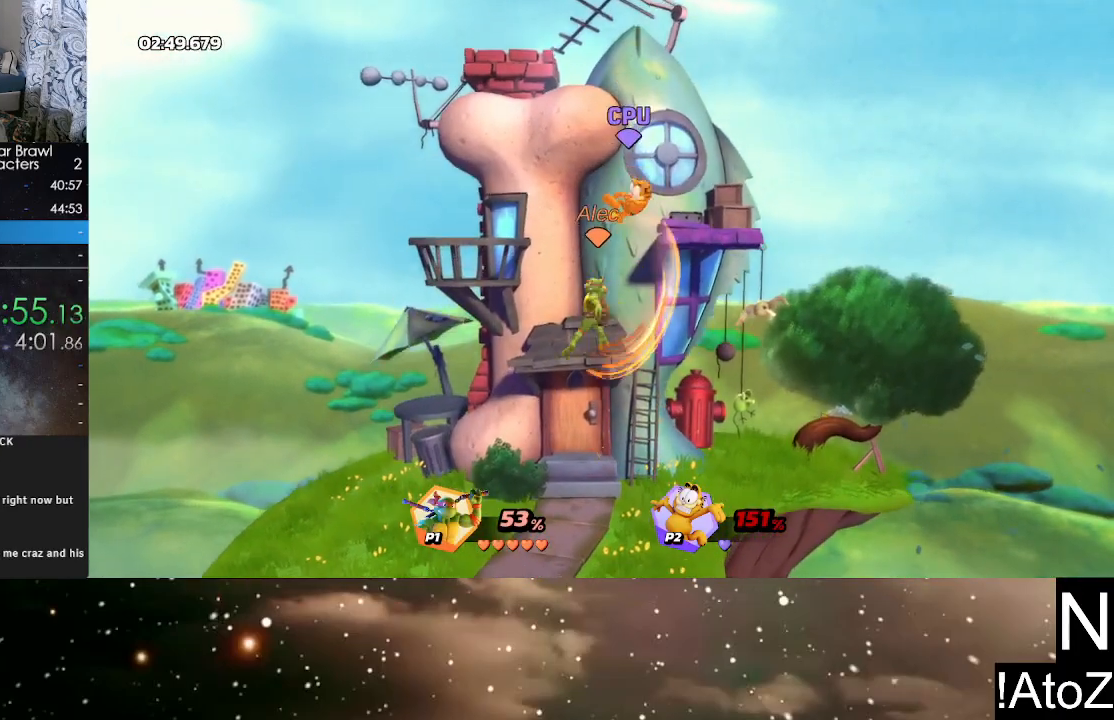
{"buttons": [], "left_stick": "up", "right_stick": "center", "events": [[67, "X", "down"], [150, "X", "up"], [217, "X", "down"], [283, "X", "up"], [350, "X", "down"], [417, "X", "up"]]}
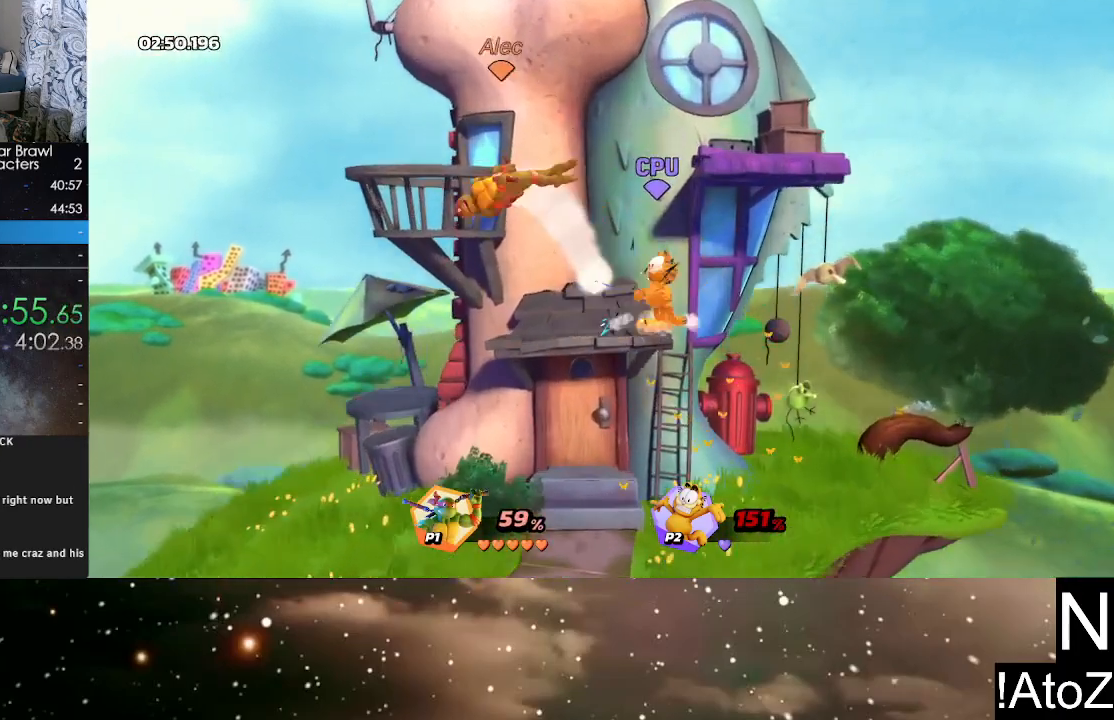
{"buttons": ["X"], "left_stick": "up", "right_stick": "center", "events": [[100, "left_stick", "right"], [217, "X", "down"], [267, "left_stick", "up"], [300, "X", "up"], [350, "X", "down"], [433, "X", "up"], [483, "X", "down"]]}
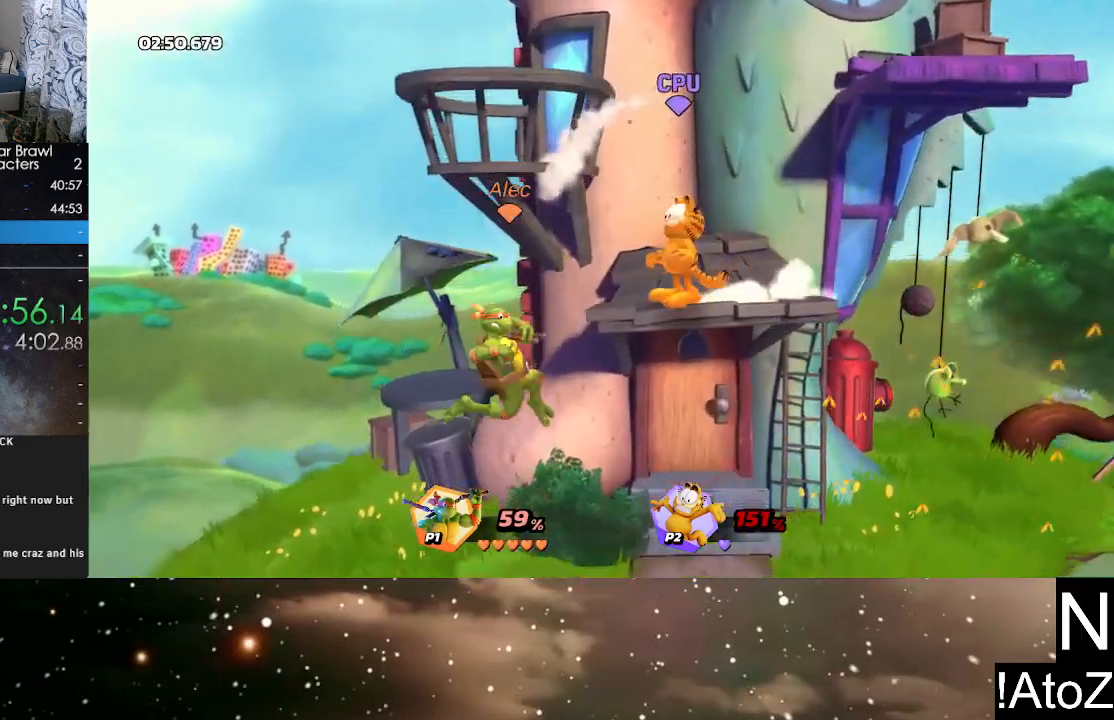
{"buttons": ["Y"], "left_stick": "up", "right_stick": "center", "events": [[50, "X", "up"], [167, "left_stick", "up-right"], [300, "left_stick", "right"], [467, "Y", "down"], [483, "left_stick", "up"]]}
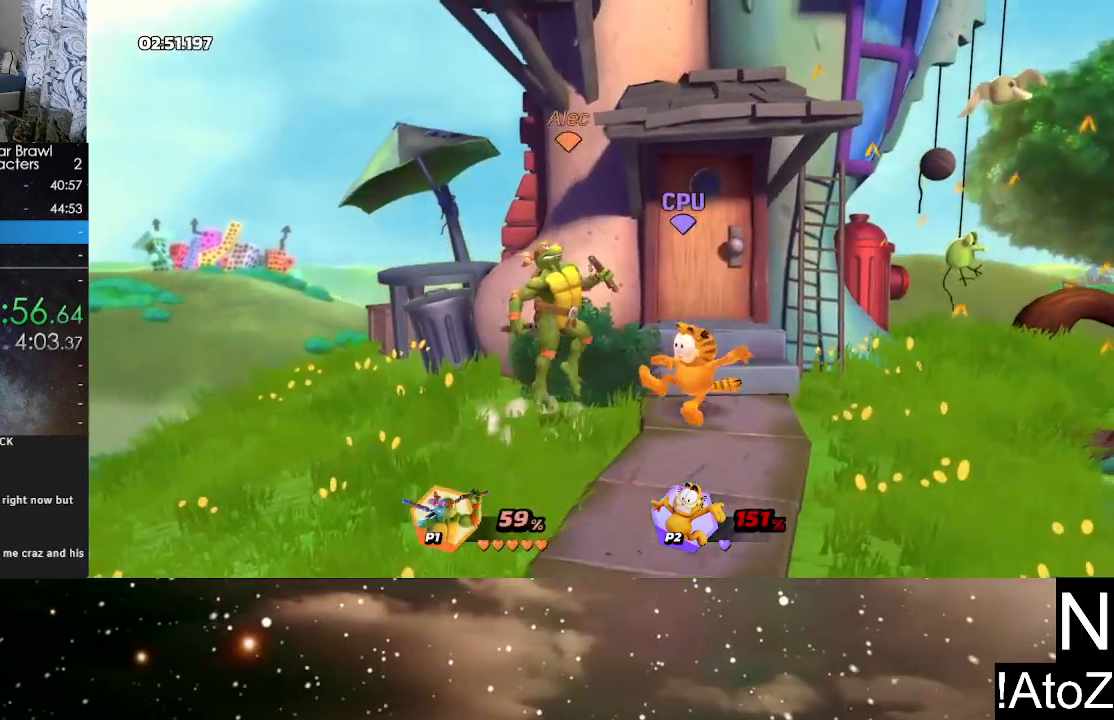
{"buttons": [], "left_stick": "right", "right_stick": "center", "events": [[50, "X", "down"], [50, "Y", "up"], [133, "X", "up"], [217, "X", "down"], [300, "X", "up"], [383, "left_stick", "up-right"], [400, "X", "down"], [467, "X", "up"], [483, "left_stick", "right"]]}
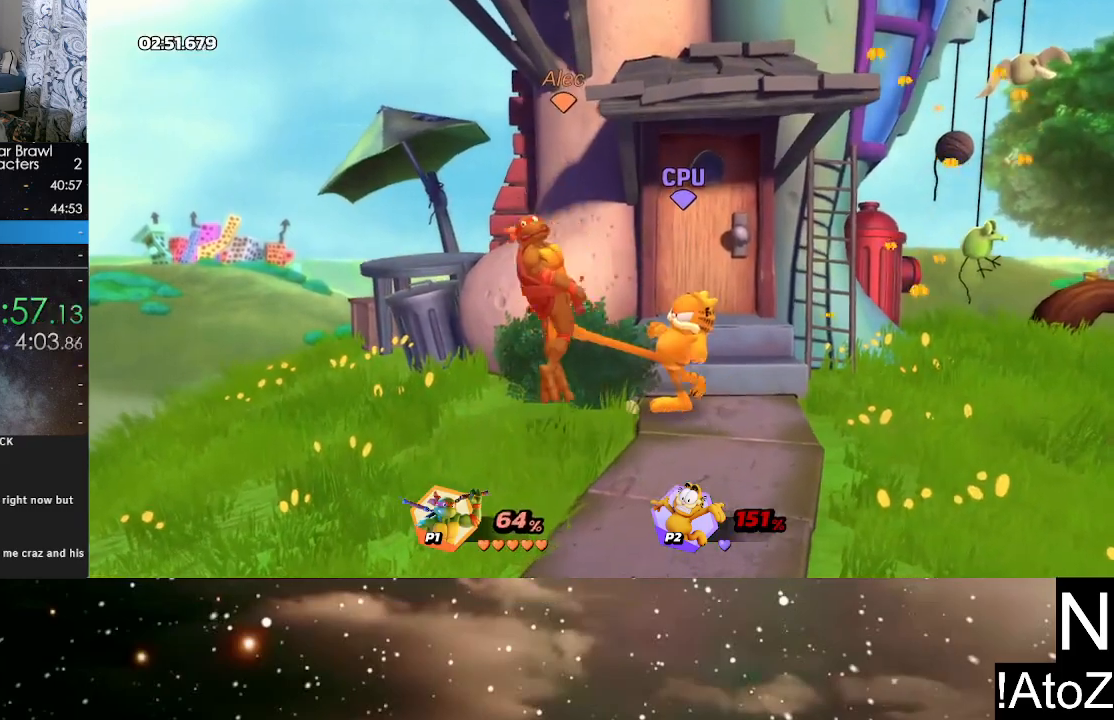
{"buttons": ["B"], "left_stick": "center", "right_stick": "center", "events": [[383, "left_stick", "center"], [500, "B", "down"]]}
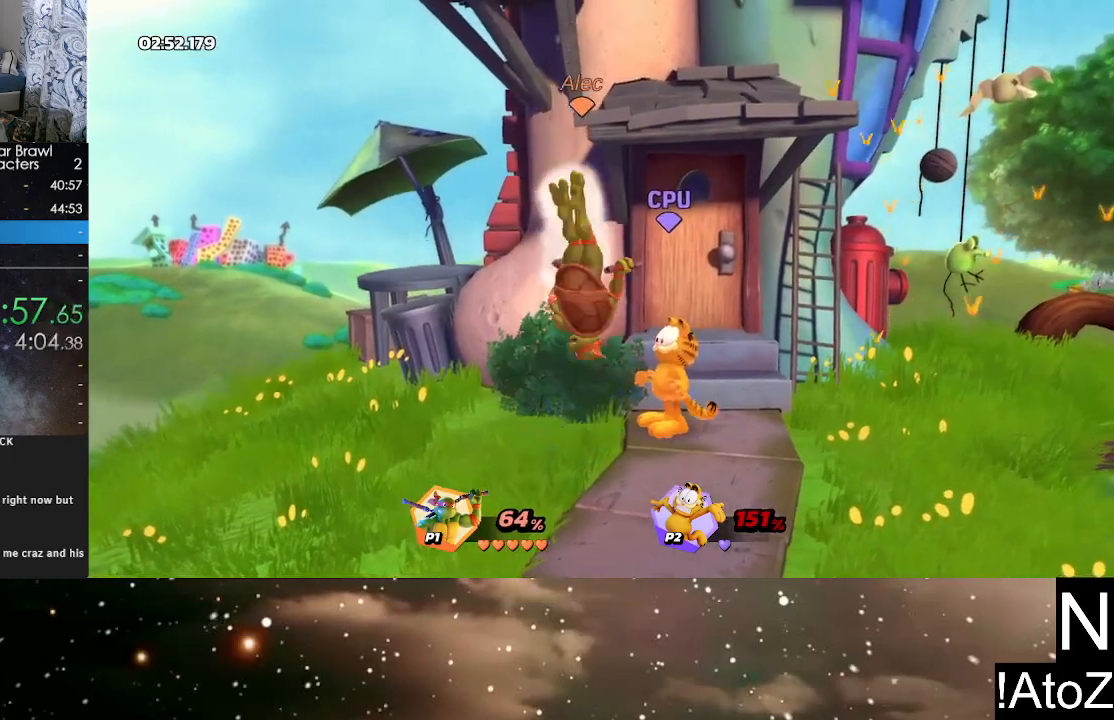
{"buttons": [], "left_stick": "center", "right_stick": "center", "events": [[100, "B", "up"], [417, "right_stick", "right"], [500, "right_stick", "center"]]}
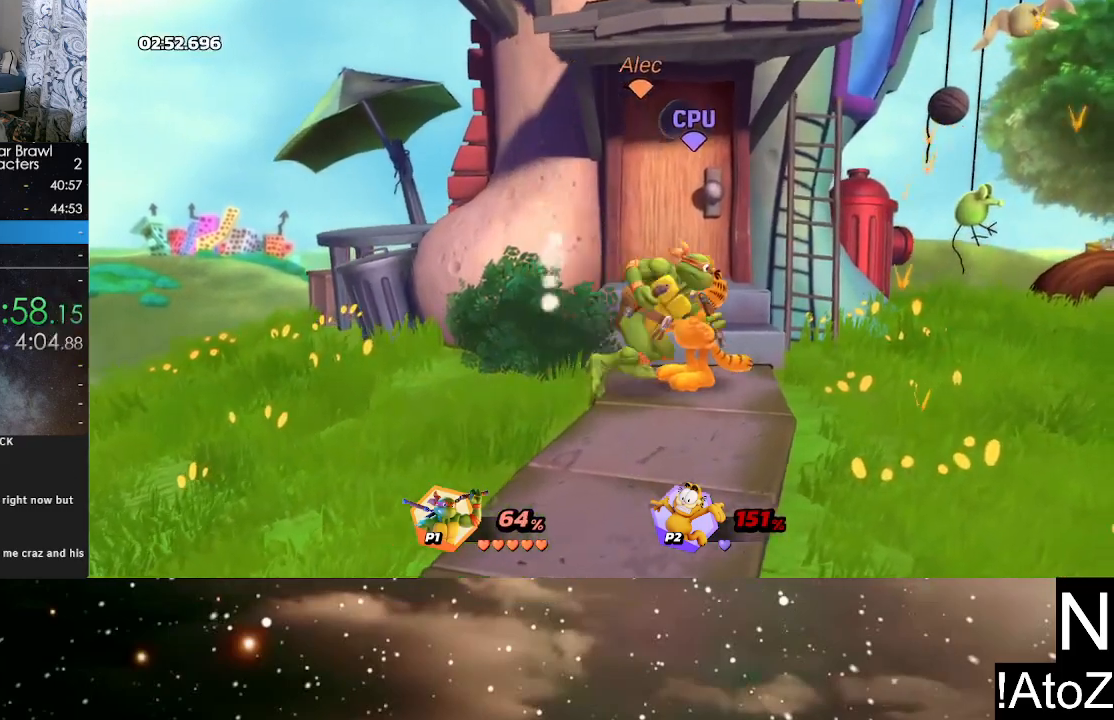
{"buttons": [], "left_stick": "center", "right_stick": "center", "events": []}
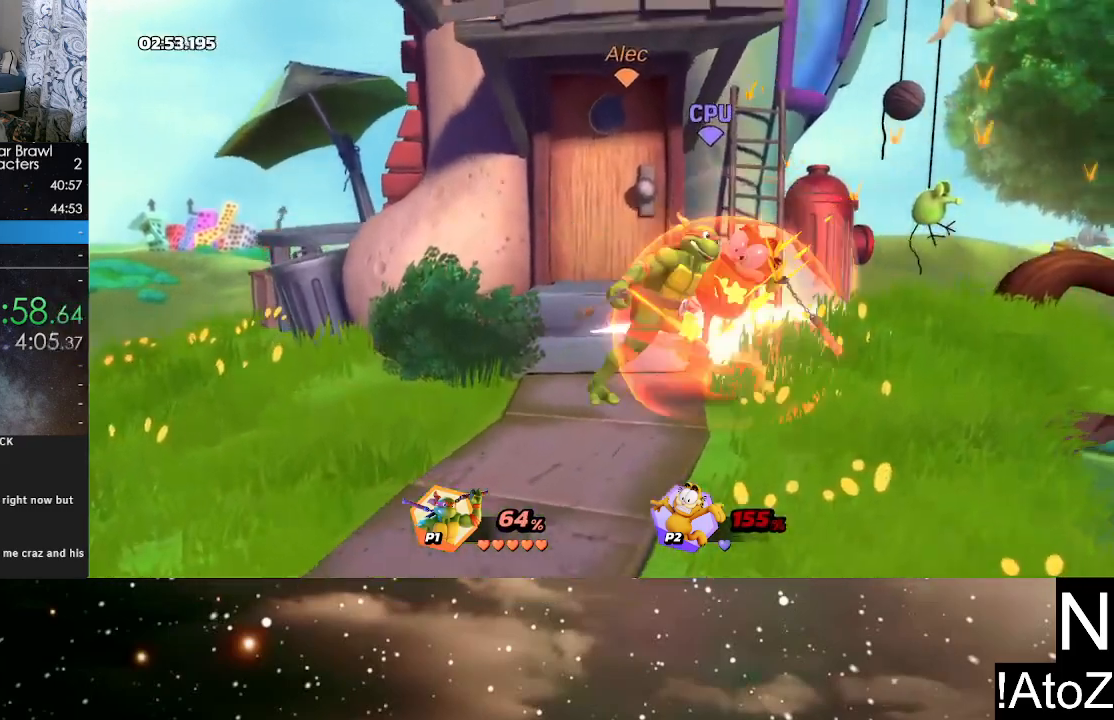
{"buttons": [], "left_stick": "center", "right_stick": "center", "events": []}
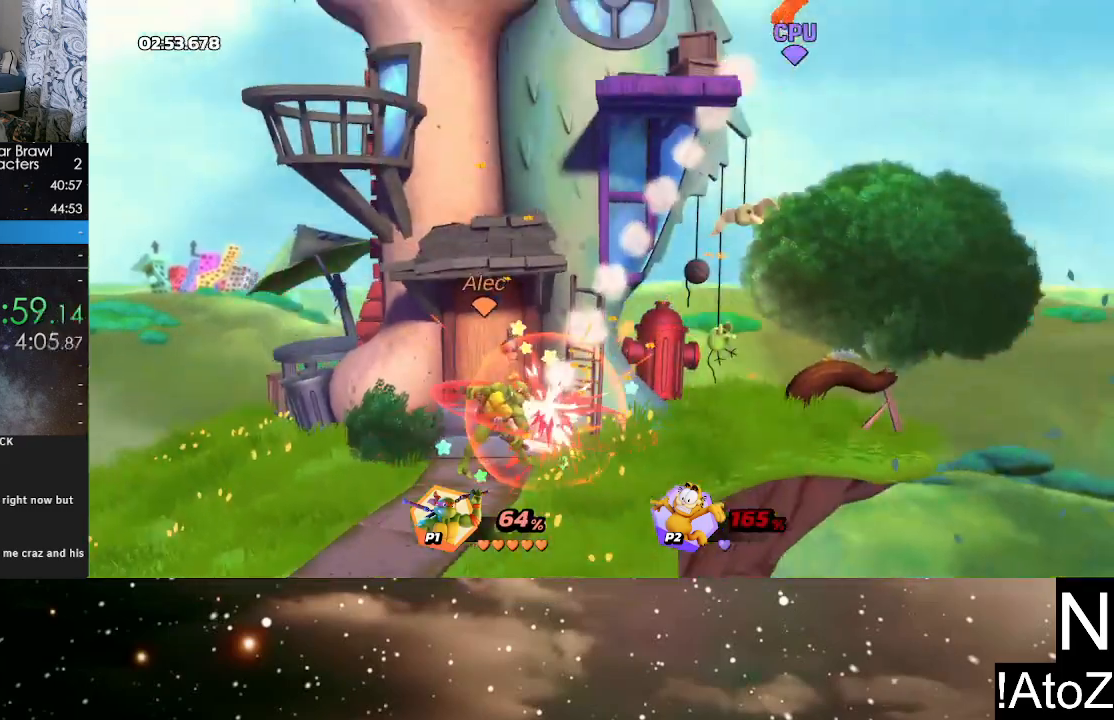
{"buttons": [], "left_stick": "right", "right_stick": "center", "events": [[450, "left_stick", "right"]]}
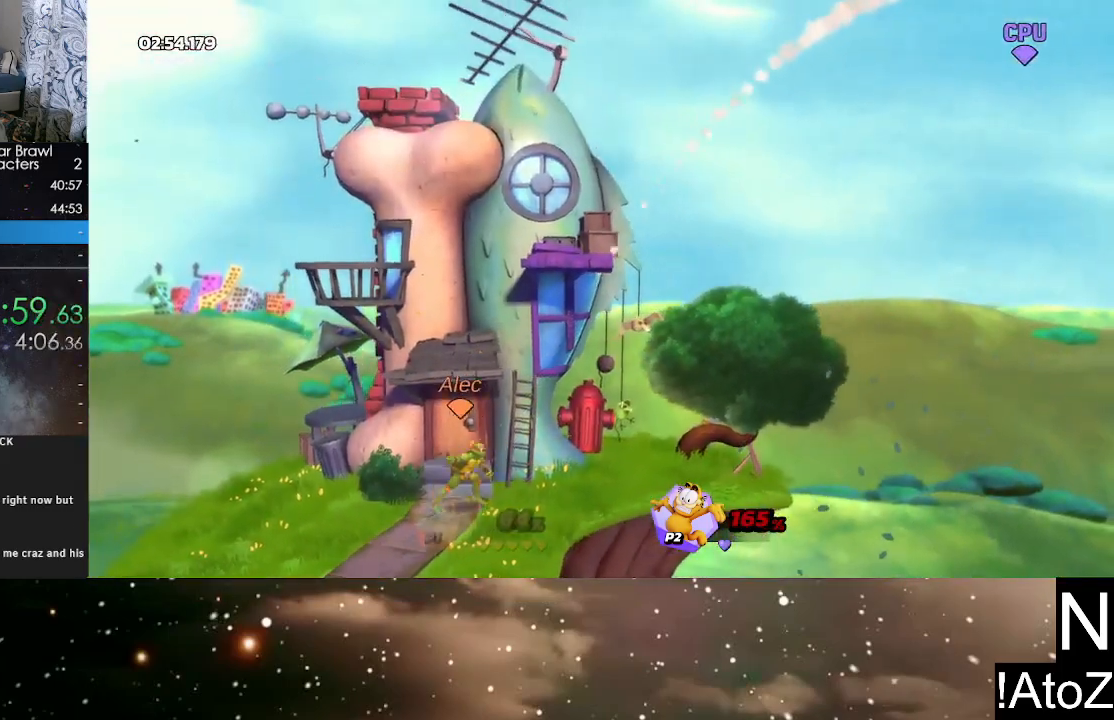
{"buttons": ["Y"], "left_stick": "right", "right_stick": "center", "events": [[400, "Y", "down"]]}
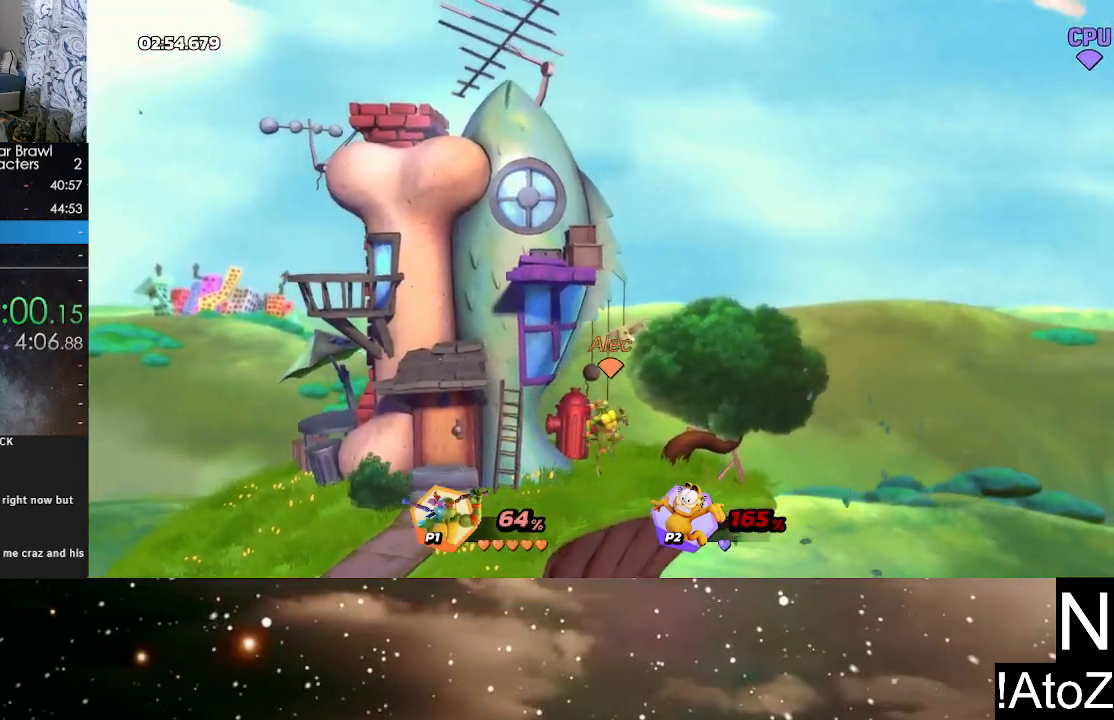
{"buttons": [], "left_stick": "right", "right_stick": "center", "events": [[50, "Y", "up"]]}
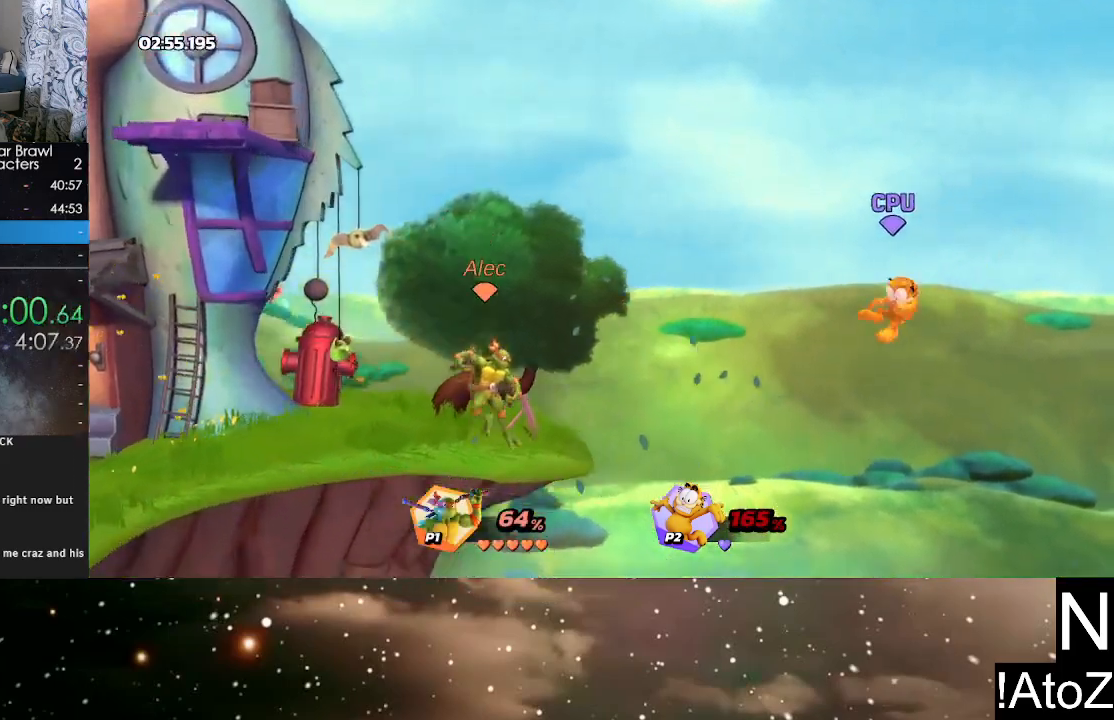
{"buttons": [], "left_stick": "left", "right_stick": "center", "events": [[250, "Y", "down"], [300, "X", "down"], [300, "Y", "up"], [383, "X", "up"], [467, "left_stick", "left"]]}
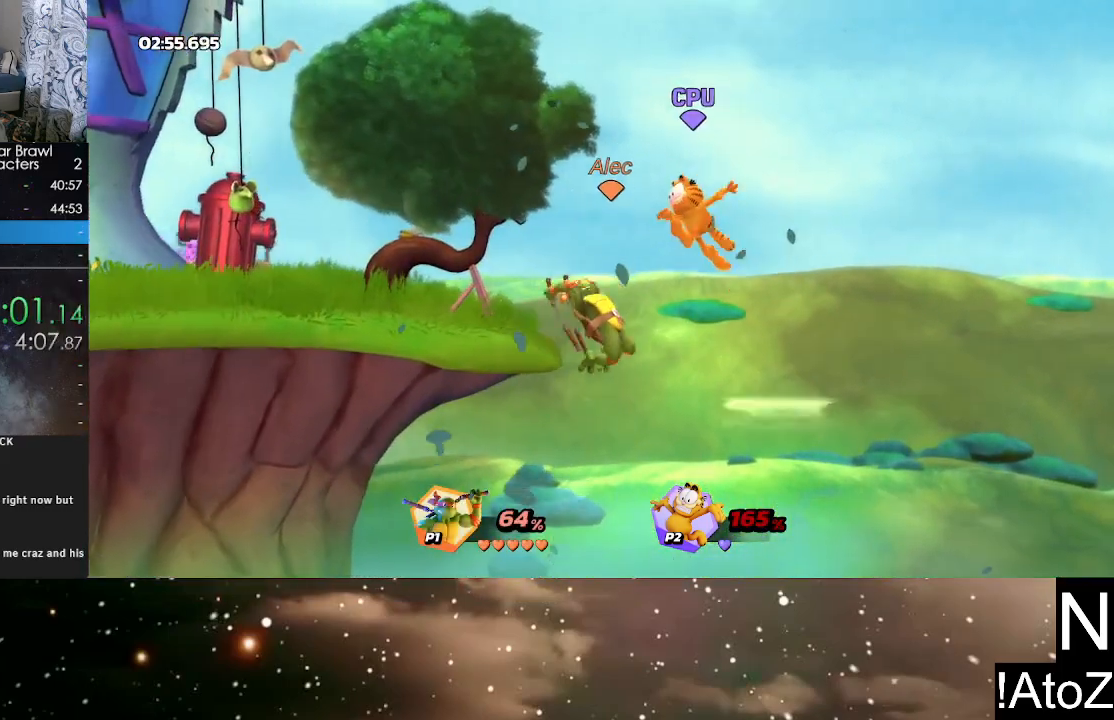
{"buttons": [], "left_stick": "left", "right_stick": "center", "events": []}
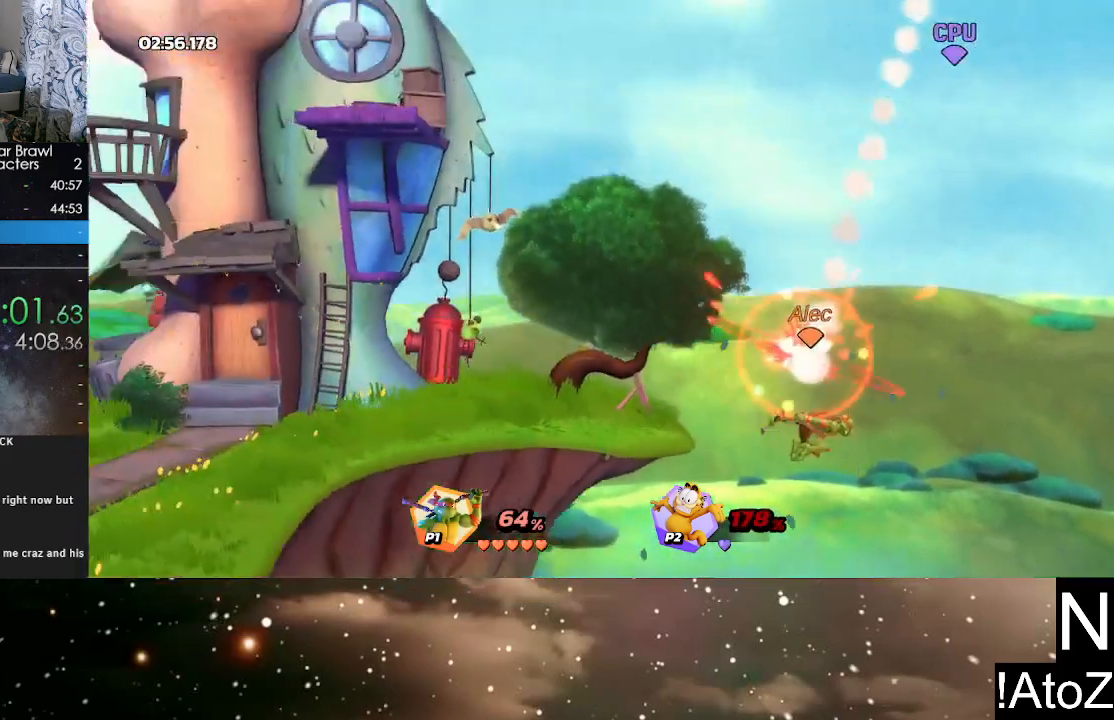
{"buttons": ["Y"], "left_stick": "left", "right_stick": "center", "events": [[467, "Y", "down"]]}
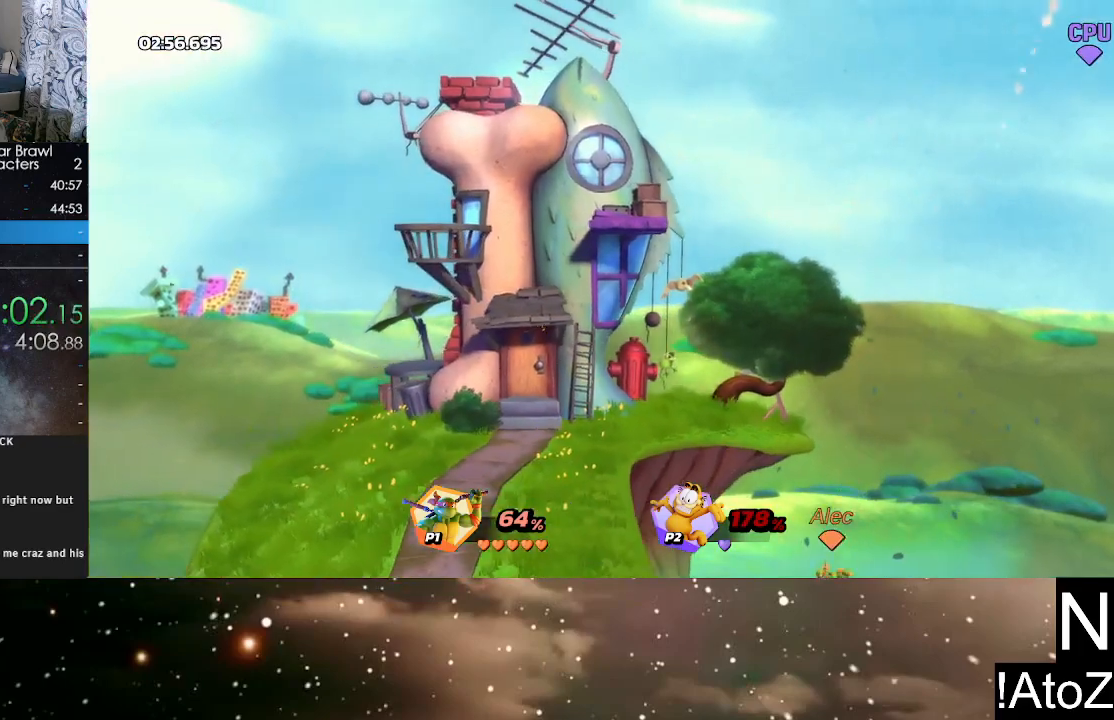
{"buttons": [], "left_stick": "up-left", "right_stick": "center", "events": [[67, "Y", "up"], [67, "left_stick", "up-left"], [167, "A", "down"], [283, "A", "up"]]}
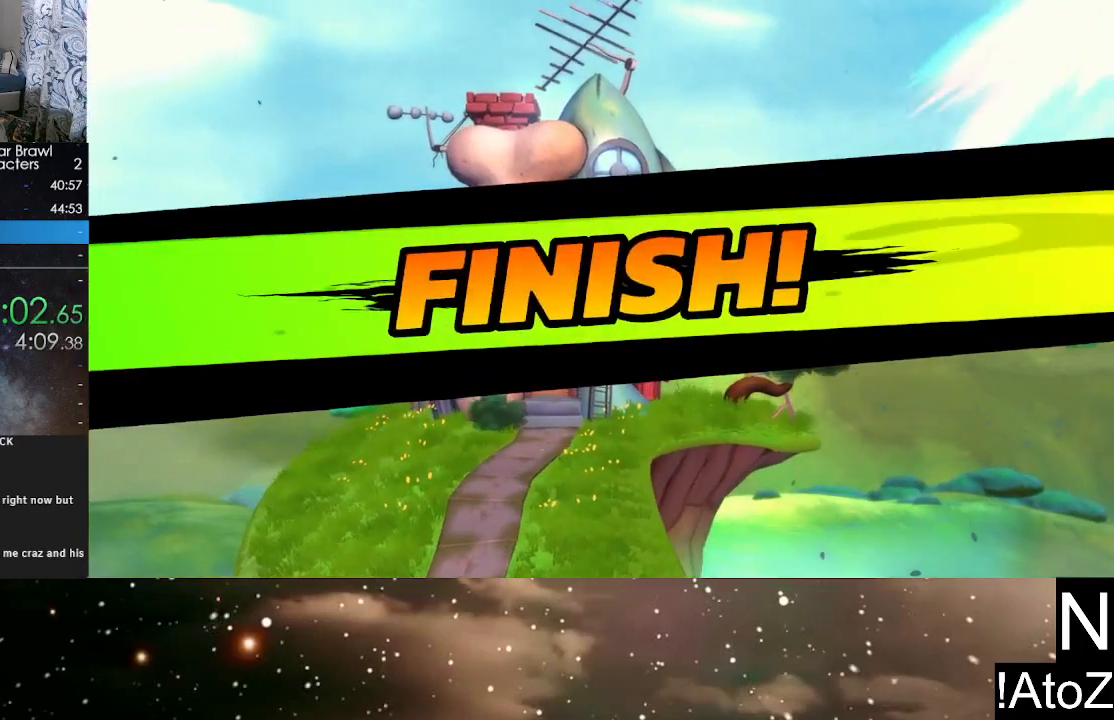
{"buttons": [], "left_stick": "center", "right_stick": "center", "events": [[83, "left_stick", "center"]]}
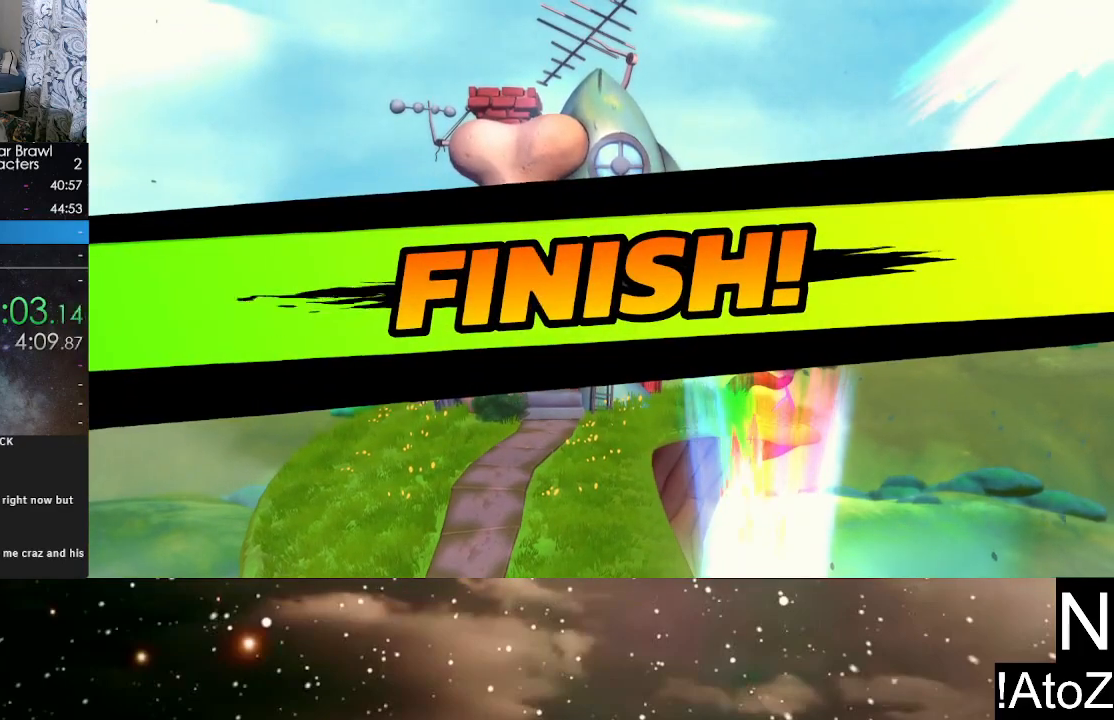
{"buttons": [], "left_stick": "center", "right_stick": "center", "events": []}
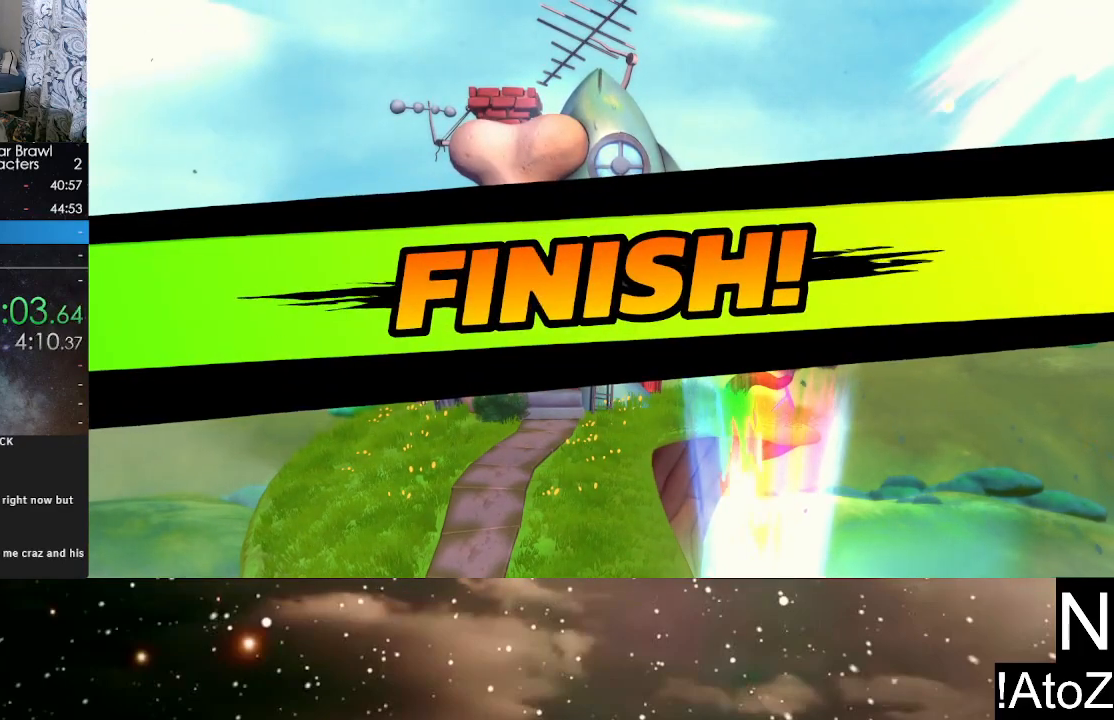
{"buttons": [], "left_stick": "center", "right_stick": "center", "events": []}
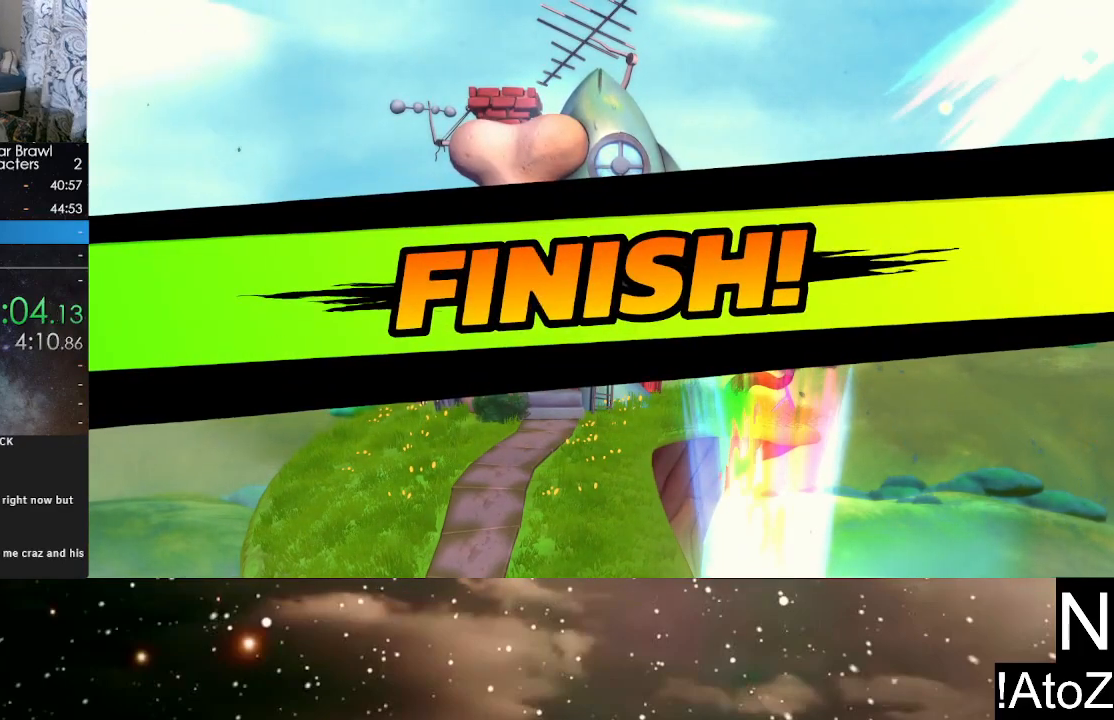
{"buttons": [], "left_stick": "center", "right_stick": "center", "events": []}
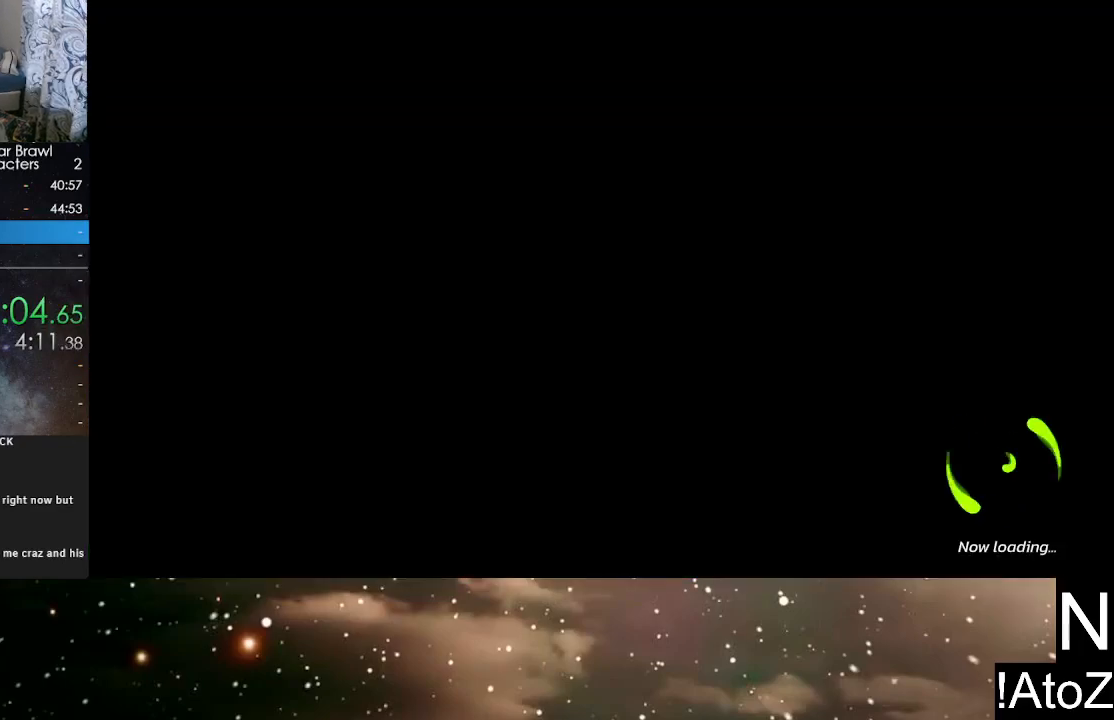
{"buttons": [], "left_stick": "center", "right_stick": "center", "events": []}
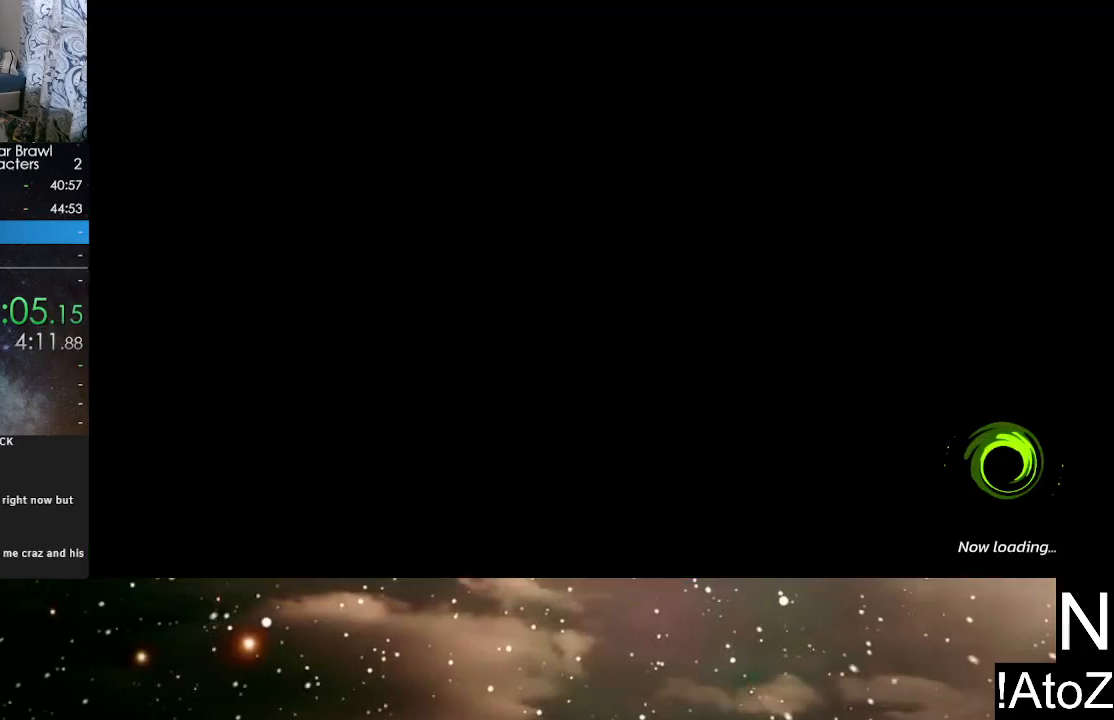
{"buttons": [], "left_stick": "center", "right_stick": "center", "events": []}
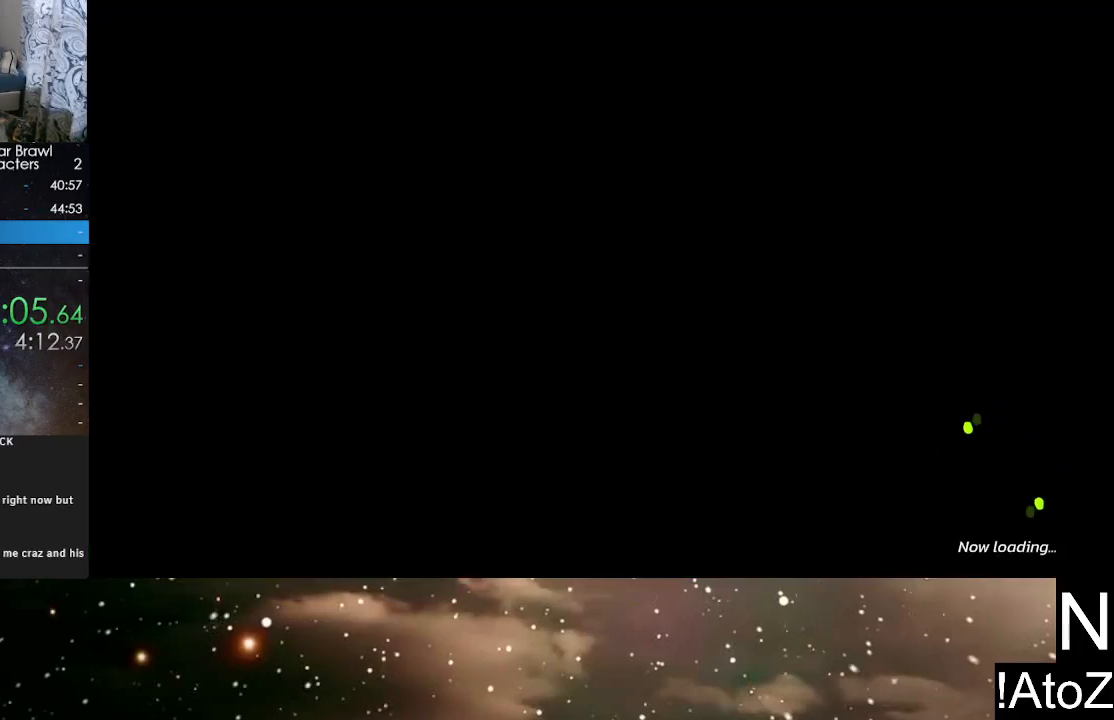
{"buttons": [], "left_stick": "center", "right_stick": "center", "events": []}
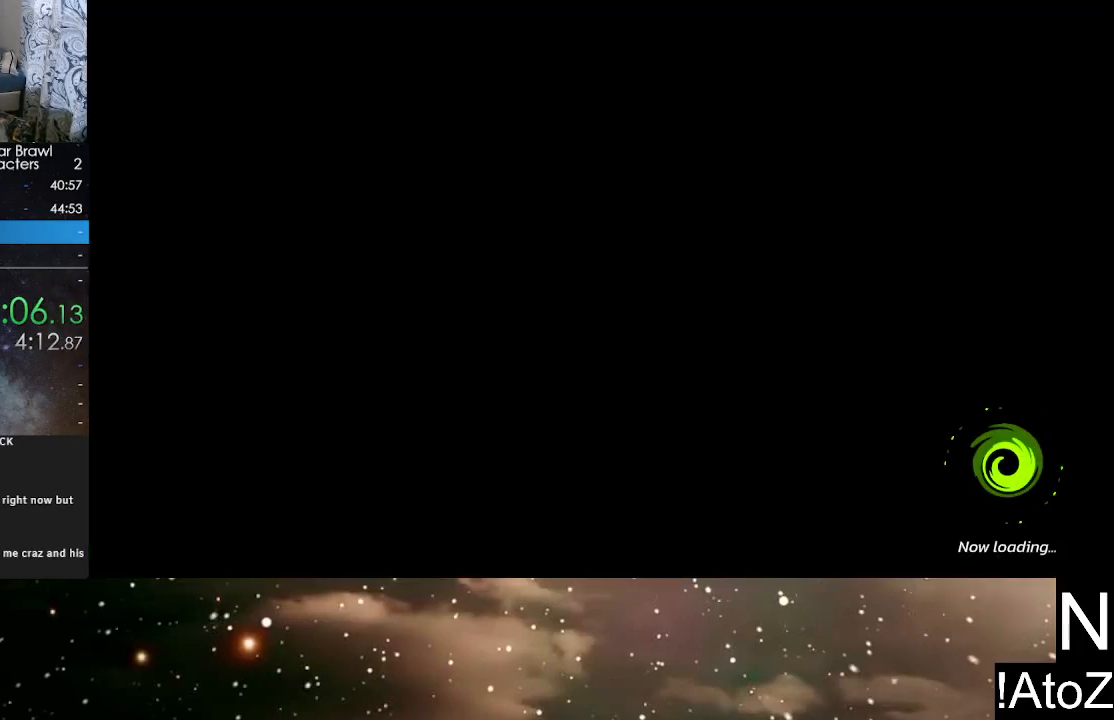
{"buttons": [], "left_stick": "center", "right_stick": "center", "events": []}
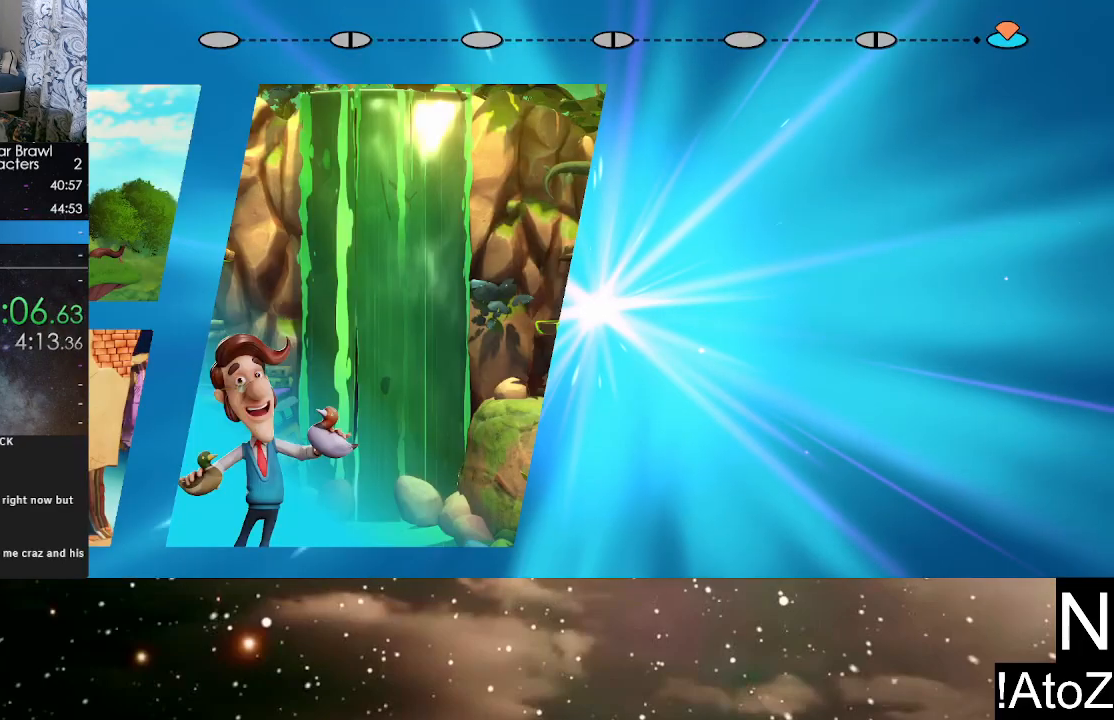
{"buttons": [], "left_stick": "center", "right_stick": "center", "events": [[217, "A", "down"], [300, "A", "up"], [350, "A", "down"], [367, "A", "up"], [417, "A", "down"], [483, "A", "up"]]}
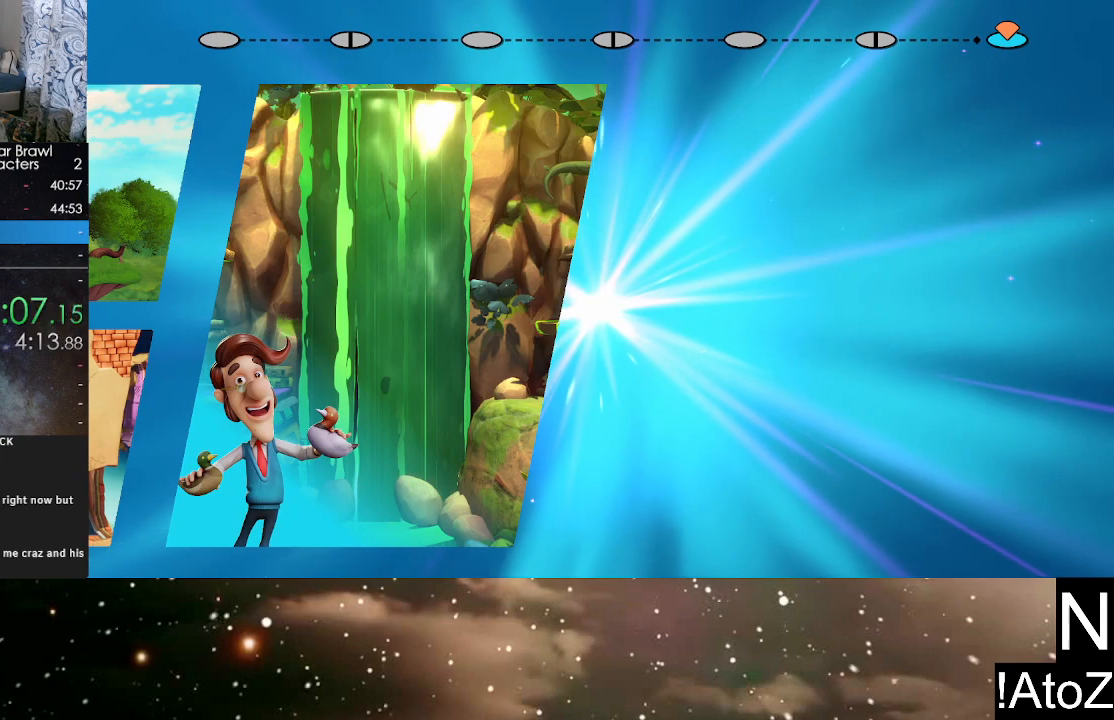
{"buttons": ["A"], "left_stick": "center", "right_stick": "center", "events": [[33, "A", "down"], [100, "A", "up"], [133, "A", "down"], [200, "A", "up"], [233, "A", "down"], [300, "A", "up"], [367, "A", "down"], [400, "A", "up"], [467, "A", "down"]]}
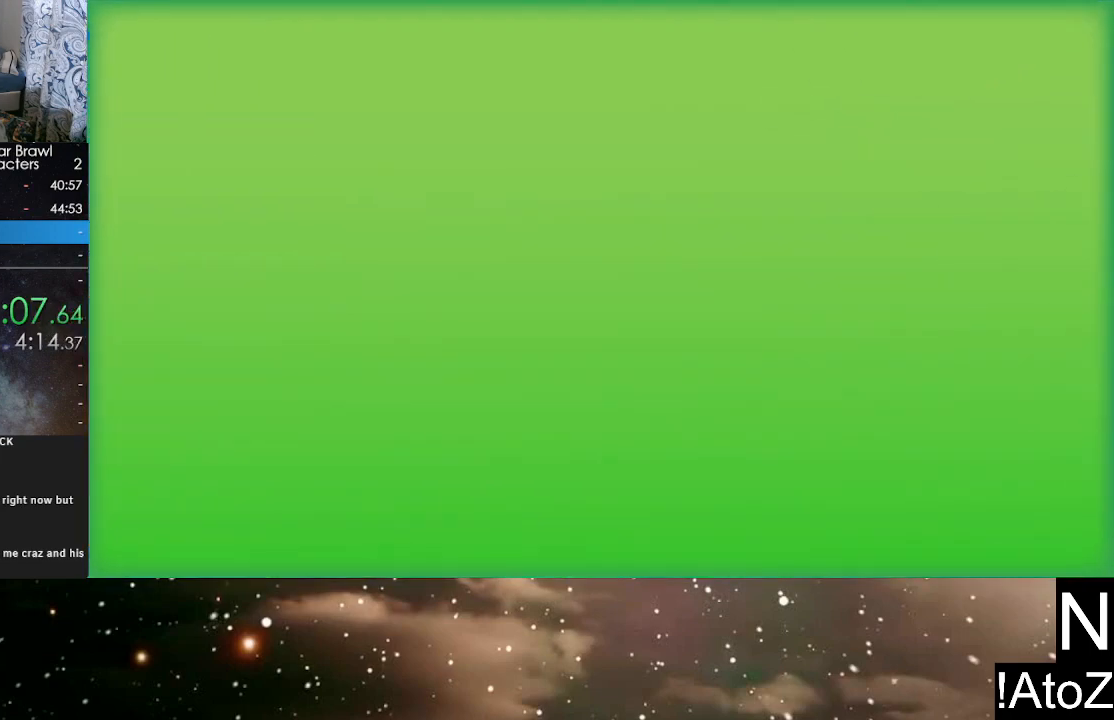
{"buttons": [], "left_stick": "center", "right_stick": "center", "events": [[17, "A", "up"]]}